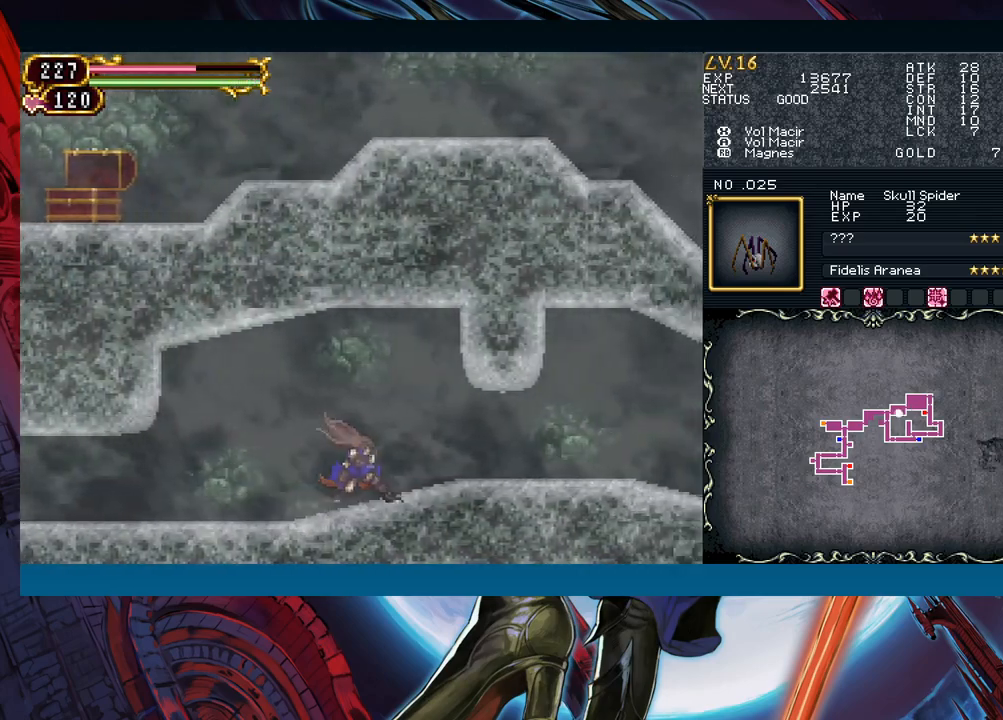
Gameplay with a controller (Xbox layout); each line is a JSON object with the inputs held at the frame after it. "events" lists button and stick changes between this image and that frame as [ms after this image, input, new state], when the widget could be followed in between. Not read: L2 L3 R2 R3 right_stick.
{"buttons": [], "left_stick": "center", "events": [[250, "left_stick", "right"], [283, "Y", "down"], [350, "left_stick", "center"], [367, "Y", "up"]]}
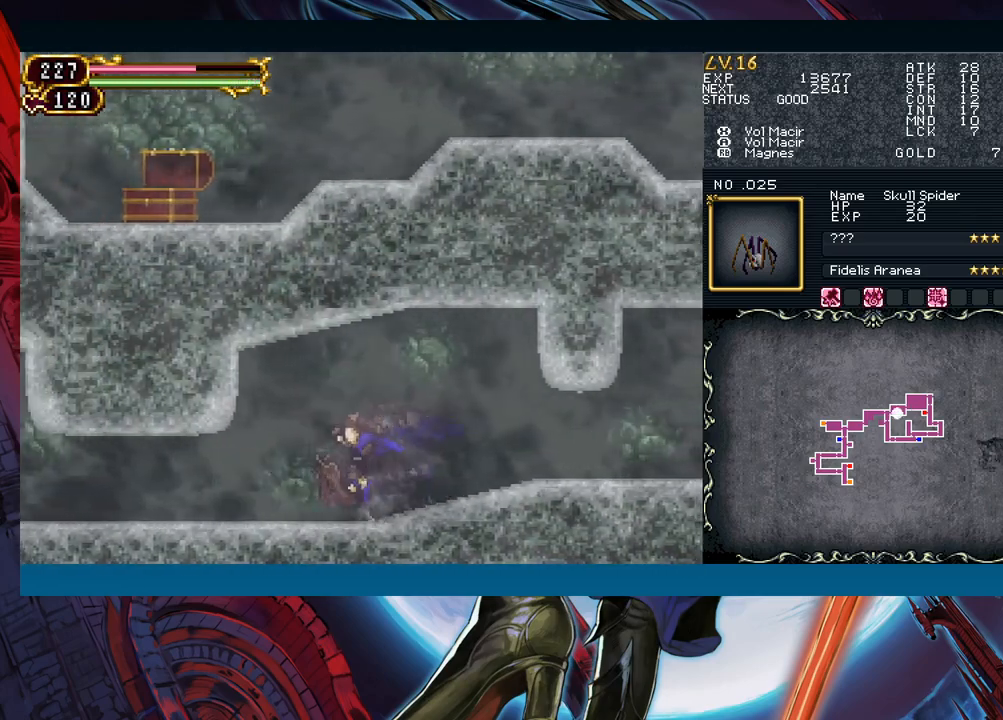
{"buttons": ["B"], "left_stick": "down-left", "events": [[367, "Y", "down"], [417, "Y", "up"], [417, "left_stick", "down-left"], [500, "B", "down"]]}
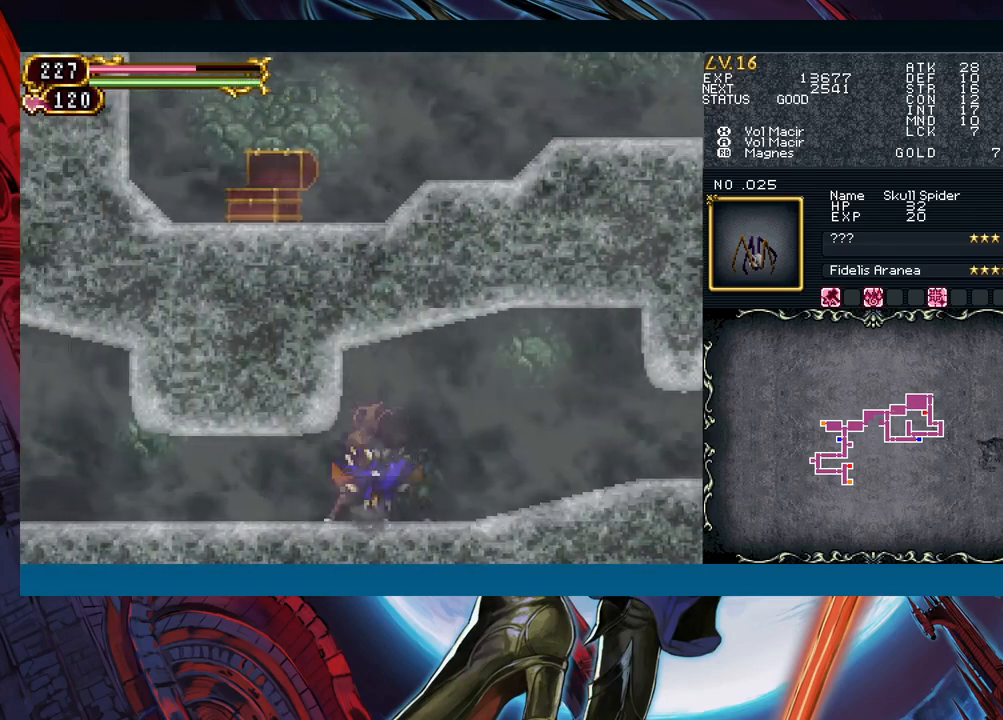
{"buttons": [], "left_stick": "down-left", "events": [[100, "B", "up"]]}
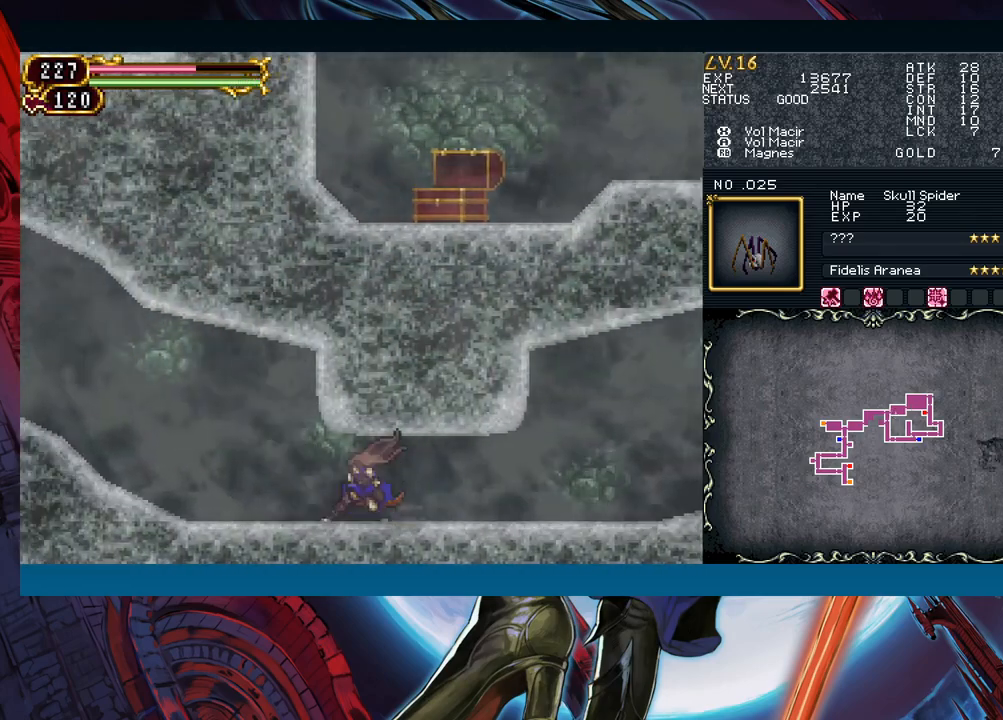
{"buttons": [], "left_stick": "center", "events": [[200, "B", "down"], [300, "B", "up"], [433, "left_stick", "center"]]}
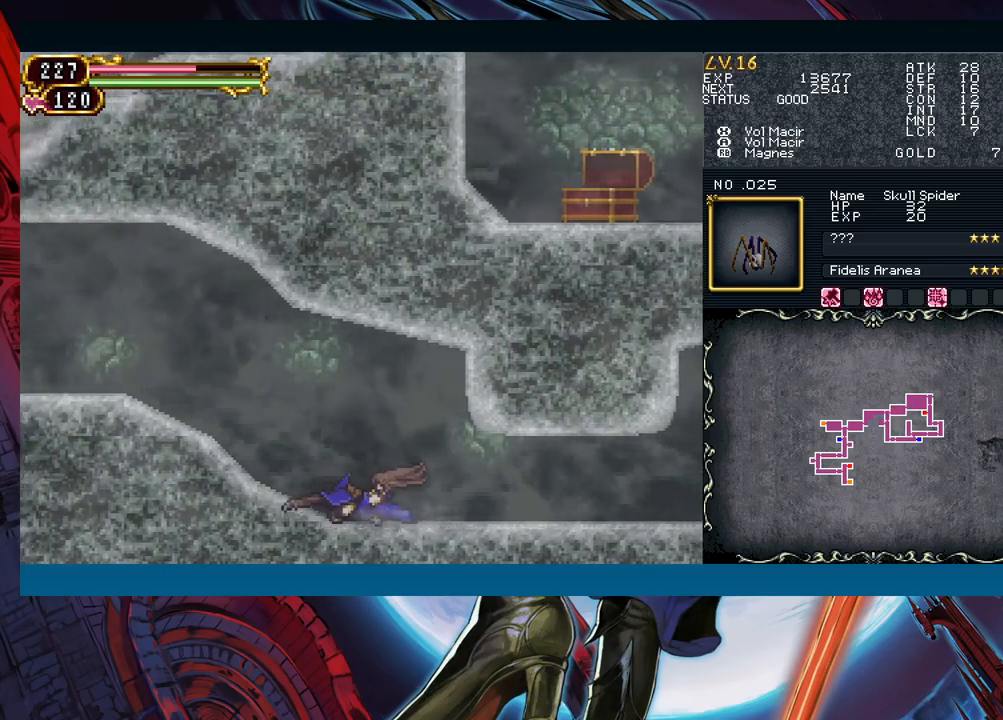
{"buttons": ["Y"], "left_stick": "center", "events": [[267, "left_stick", "right"], [450, "R1", "down"], [467, "Y", "down"], [483, "left_stick", "center"], [500, "R1", "up"]]}
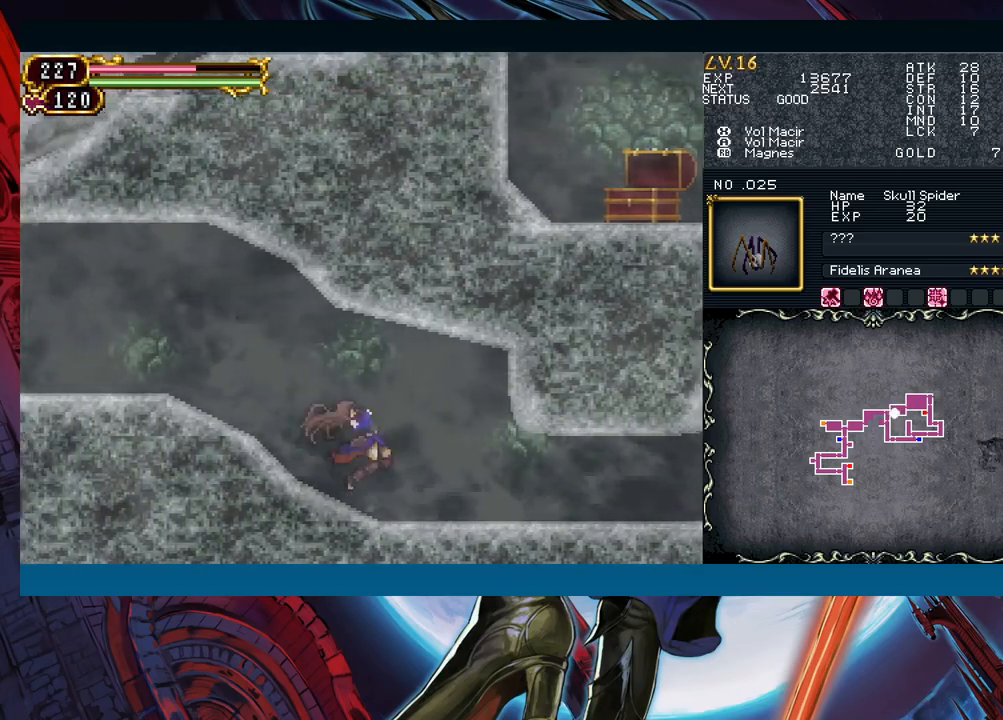
{"buttons": [], "left_stick": "center", "events": [[17, "Y", "up"], [100, "R1", "down"], [117, "Y", "down"], [150, "R1", "up"], [167, "Y", "up"], [250, "Y", "down"], [333, "Y", "up"], [400, "R1", "down"], [400, "Y", "down"], [467, "R1", "up"], [467, "Y", "up"]]}
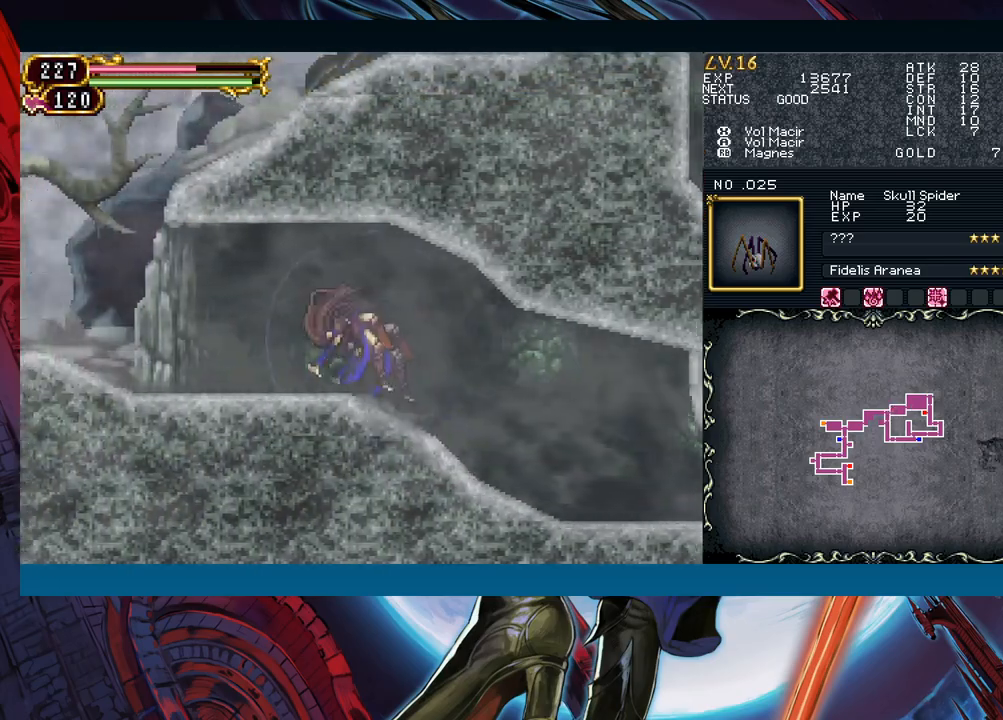
{"buttons": [], "left_stick": "center", "events": [[33, "R1", "down"], [50, "Y", "down"], [117, "R1", "up"], [117, "Y", "up"], [200, "R1", "down"], [200, "Y", "down"], [283, "Y", "up"], [300, "R1", "up"], [317, "R1", "down"], [350, "Y", "down"], [400, "R1", "up"], [433, "Y", "up"]]}
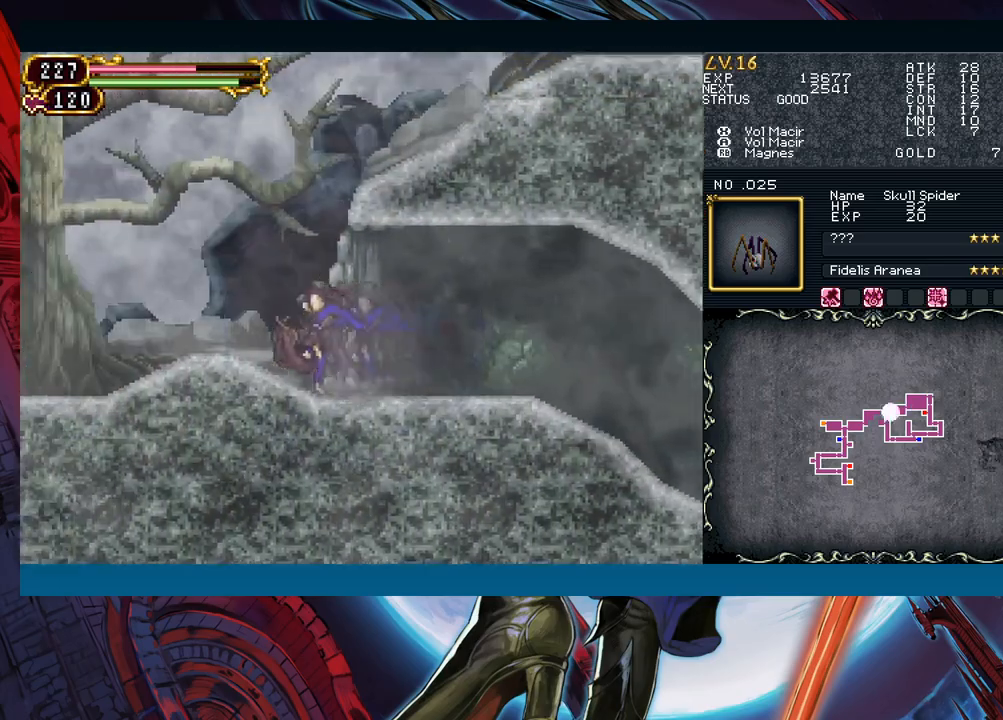
{"buttons": [], "left_stick": "right", "events": [[17, "B", "down"], [67, "left_stick", "right"], [217, "B", "up"], [283, "B", "down"], [483, "B", "up"]]}
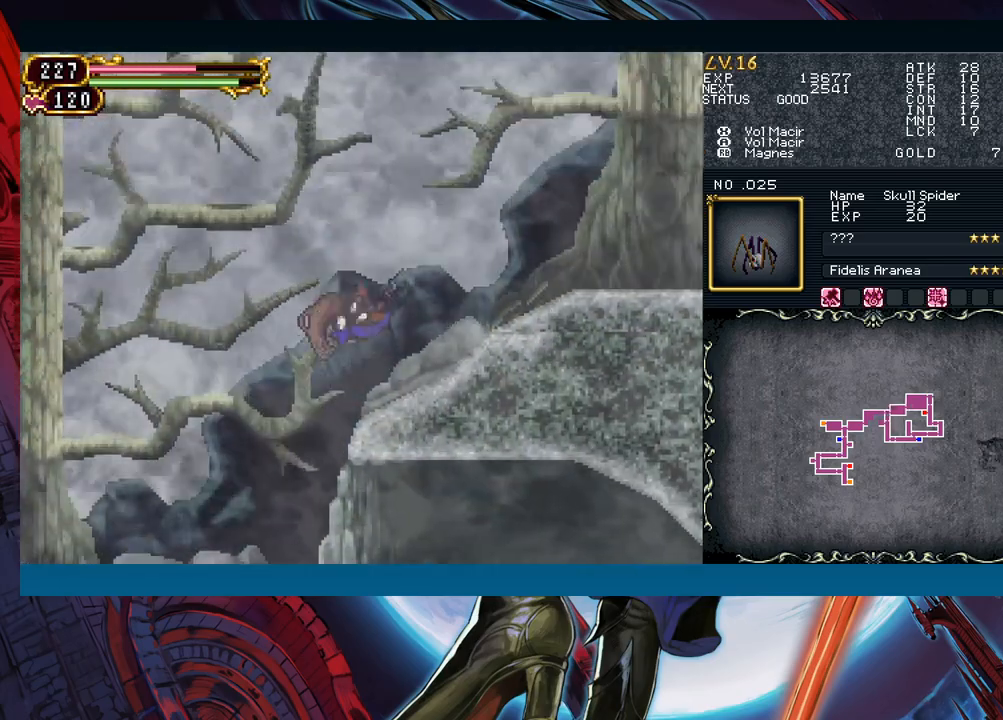
{"buttons": [], "left_stick": "center", "events": [[200, "left_stick", "left"], [233, "R1", "down"], [233, "Y", "down"], [267, "R1", "up"], [283, "Y", "up"], [317, "left_stick", "center"], [367, "Y", "down"], [433, "Y", "up"]]}
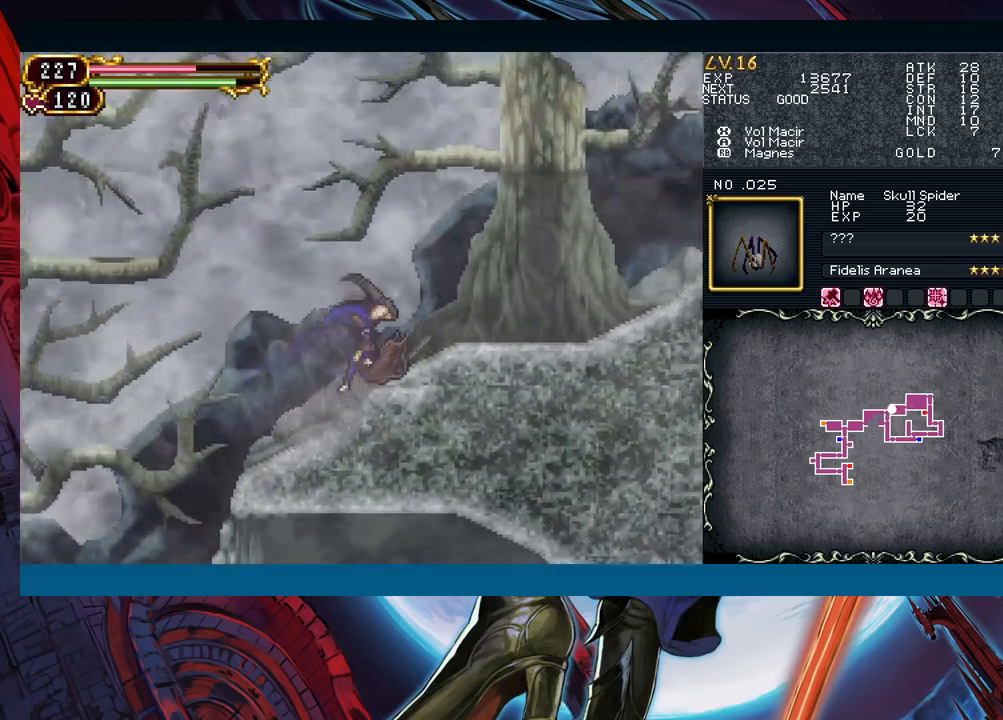
{"buttons": ["Y", "R1"], "left_stick": "center", "events": [[33, "Y", "down"], [100, "Y", "up"], [167, "Y", "down"], [250, "Y", "up"], [317, "R1", "down"], [350, "Y", "down"], [367, "R1", "up"], [383, "Y", "up"], [433, "R1", "down"], [450, "Y", "down"]]}
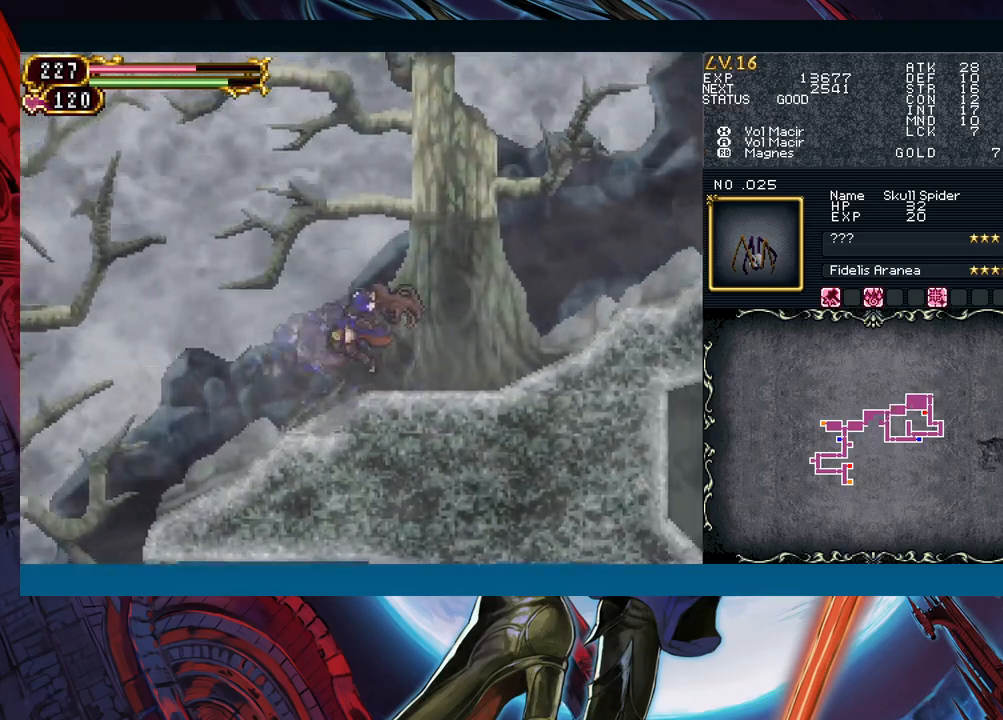
{"buttons": [], "left_stick": "center", "events": [[17, "R1", "up"], [17, "Y", "up"], [100, "R1", "down"], [100, "Y", "down"], [167, "R1", "up"], [183, "Y", "up"], [250, "R1", "down"], [250, "Y", "down"], [317, "R1", "up"], [317, "Y", "up"], [400, "R1", "down"], [417, "Y", "down"], [483, "R1", "up"], [483, "Y", "up"]]}
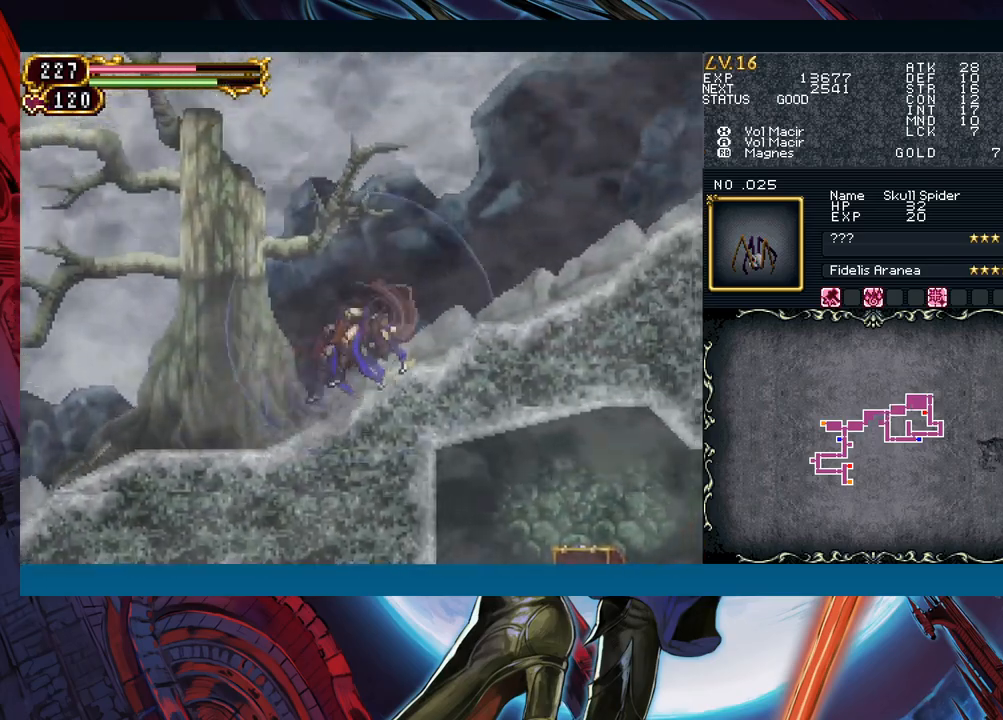
{"buttons": [], "left_stick": "center", "events": [[67, "R1", "down"], [67, "Y", "down"], [150, "Y", "up"], [167, "R1", "up"], [217, "R1", "down"], [233, "Y", "down"], [300, "Y", "up"], [317, "R1", "up"], [383, "R1", "down"], [400, "Y", "down"], [450, "R1", "up"], [467, "Y", "up"]]}
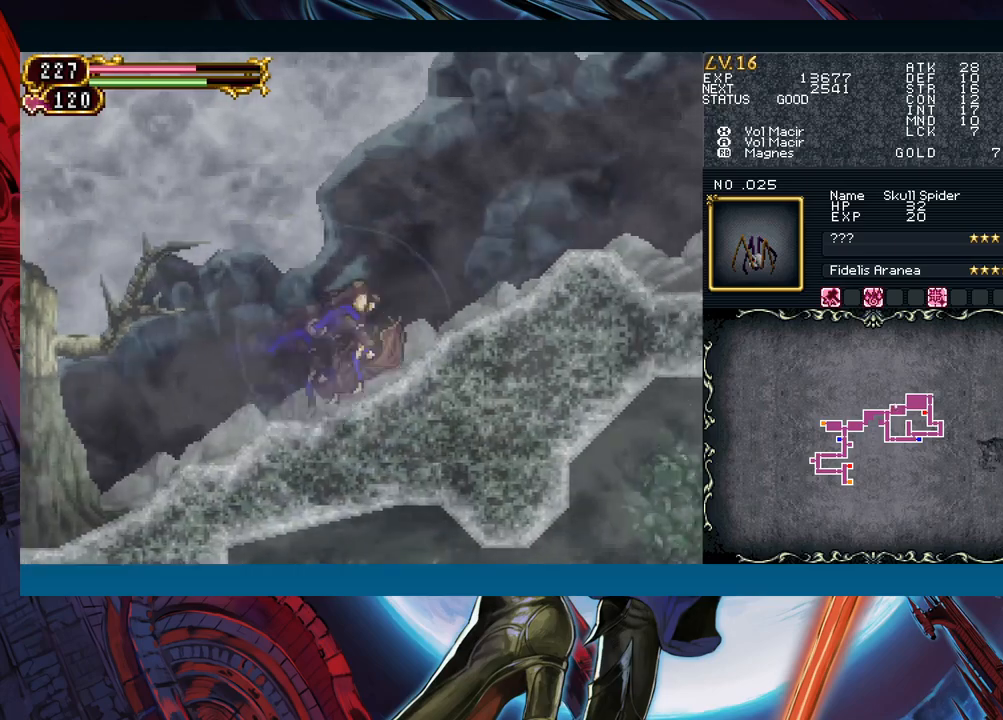
{"buttons": [], "left_stick": "center", "events": [[50, "R1", "down"], [50, "Y", "down"], [133, "R1", "up"], [133, "Y", "up"], [200, "R1", "down"], [200, "Y", "down"], [283, "R1", "up"], [283, "Y", "up"], [367, "R1", "down"], [367, "Y", "down"], [433, "R1", "up"], [433, "Y", "up"]]}
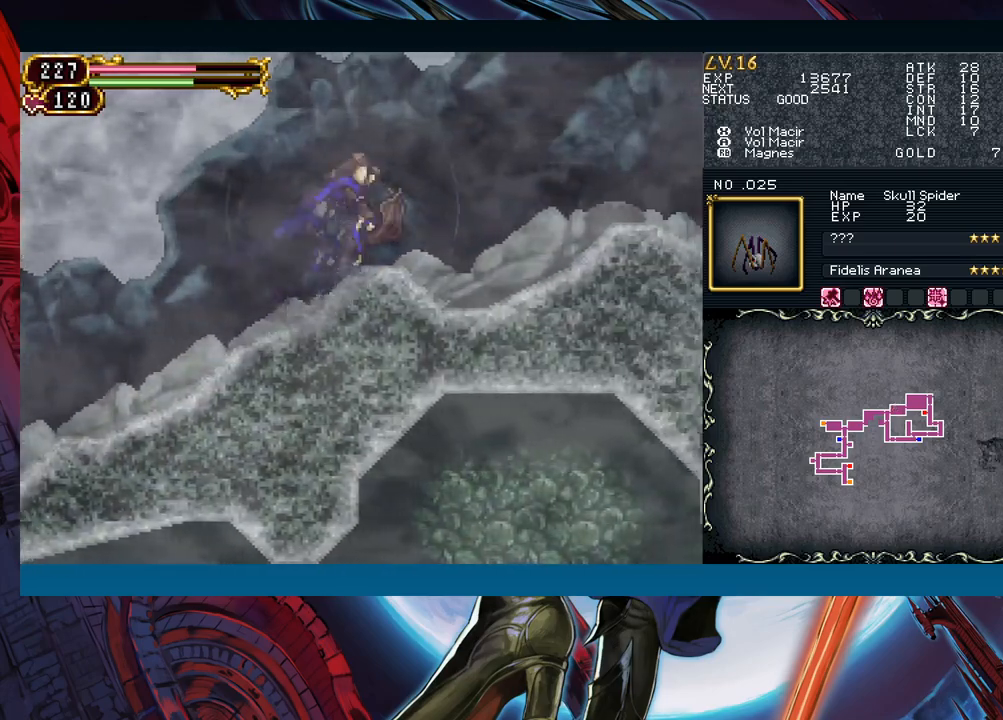
{"buttons": ["Y"], "left_stick": "center", "events": [[17, "R1", "down"], [33, "Y", "down"], [100, "R1", "up"], [100, "Y", "up"], [167, "R1", "down"], [183, "Y", "down"], [233, "R1", "up"], [250, "Y", "up"], [317, "R1", "down"], [350, "Y", "down"], [383, "Y", "up"], [400, "R1", "up"], [500, "Y", "down"]]}
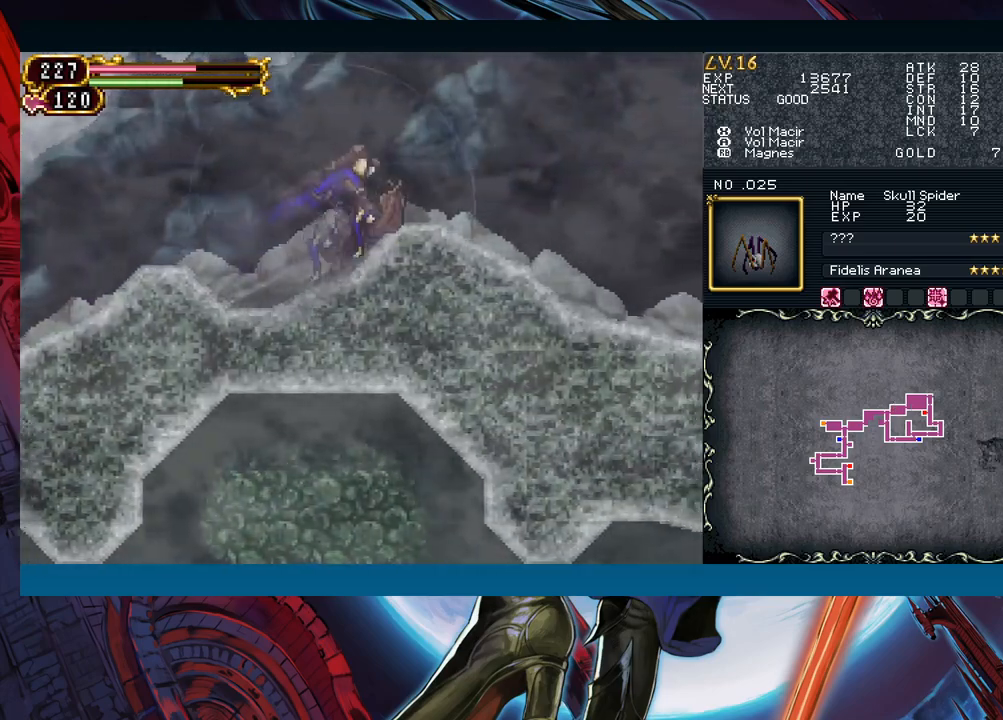
{"buttons": [], "left_stick": "center", "events": [[50, "Y", "up"], [117, "R1", "down"], [117, "Y", "down"], [167, "R1", "up"], [167, "Y", "up"], [267, "R1", "down"], [267, "Y", "down"], [350, "Y", "up"], [383, "R1", "up"], [400, "R1", "down"], [417, "Y", "down"], [483, "R1", "up"], [483, "Y", "up"]]}
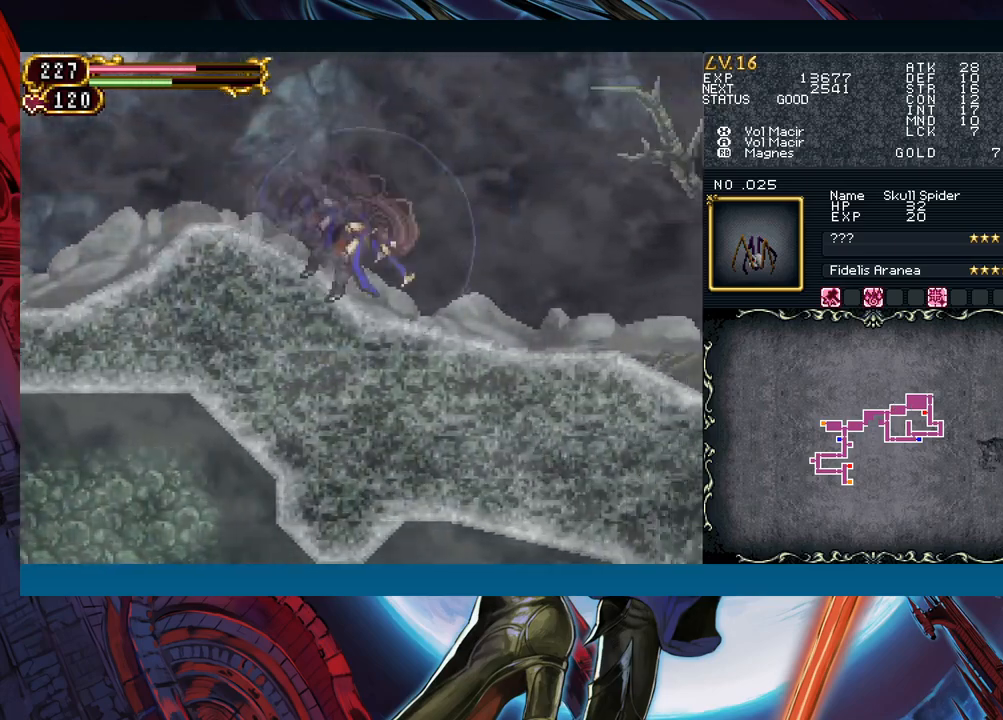
{"buttons": [], "left_stick": "center", "events": [[67, "R1", "down"], [83, "Y", "down"], [150, "Y", "up"], [167, "R1", "up"], [217, "Y", "down"], [250, "R1", "down"], [283, "R1", "up"], [300, "Y", "up"], [383, "R1", "down"], [383, "Y", "down"], [467, "Y", "up"], [483, "R1", "up"]]}
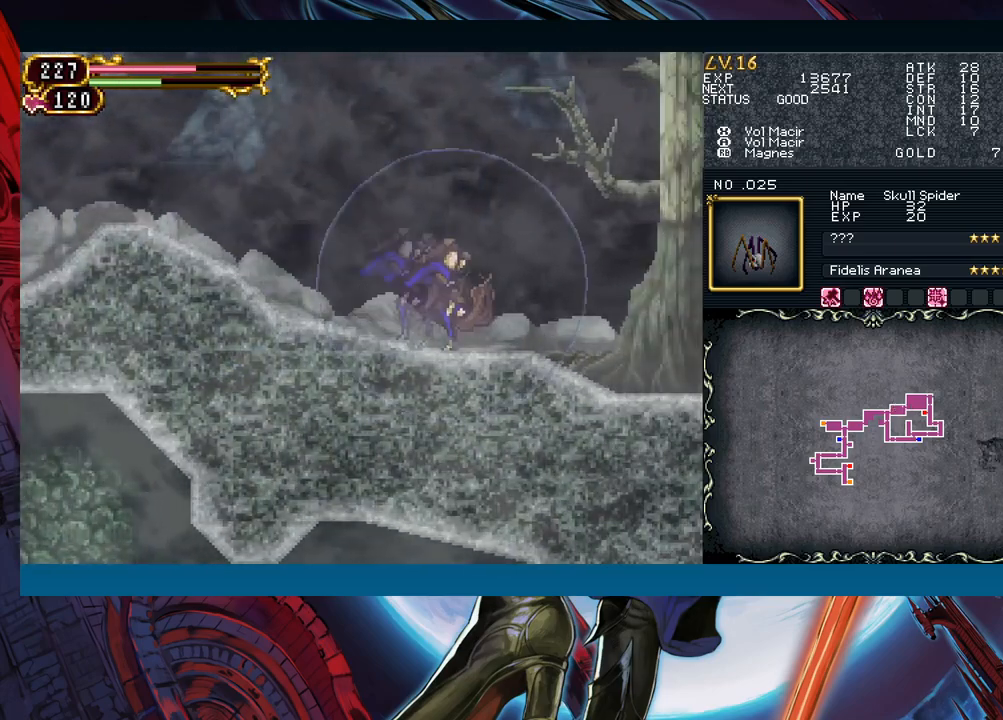
{"buttons": [], "left_stick": "center", "events": [[50, "R1", "down"], [50, "Y", "down"], [117, "R1", "up"], [133, "Y", "up"], [217, "R1", "down"], [217, "Y", "down"], [283, "R1", "up"], [283, "Y", "up"], [367, "R1", "down"], [367, "Y", "down"], [467, "R1", "up"], [467, "Y", "up"]]}
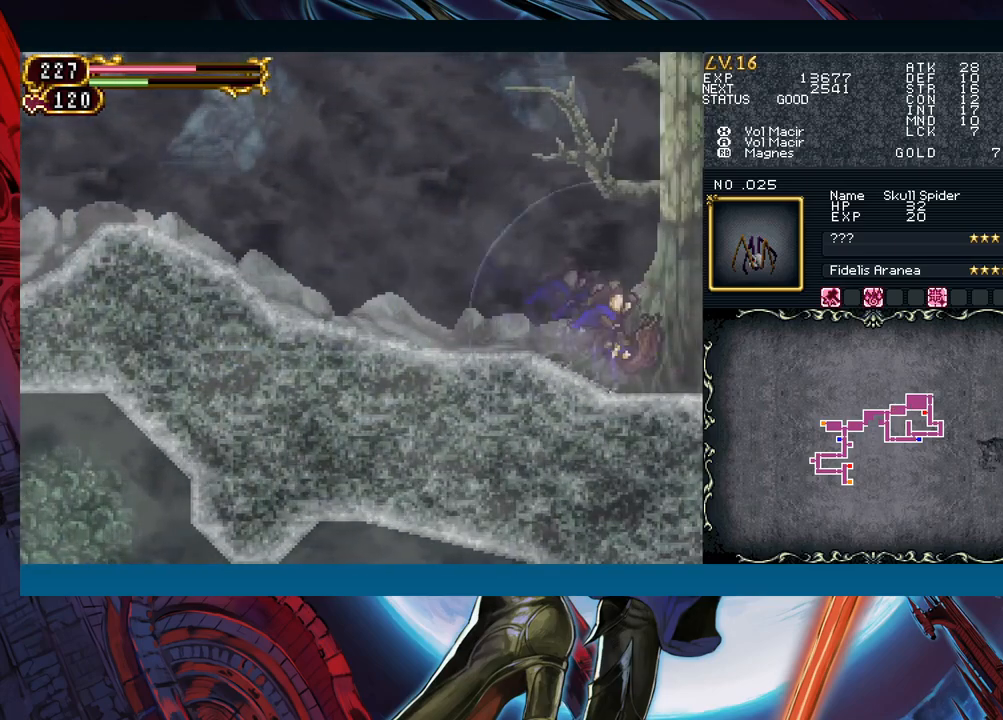
{"buttons": ["R1"], "left_stick": "center", "events": [[33, "Y", "down"], [50, "R1", "down"], [117, "R1", "up"], [117, "Y", "up"], [200, "Y", "down"], [217, "R1", "down"], [267, "R1", "up"], [267, "Y", "up"], [350, "R1", "down"], [433, "R1", "up"], [500, "R1", "down"]]}
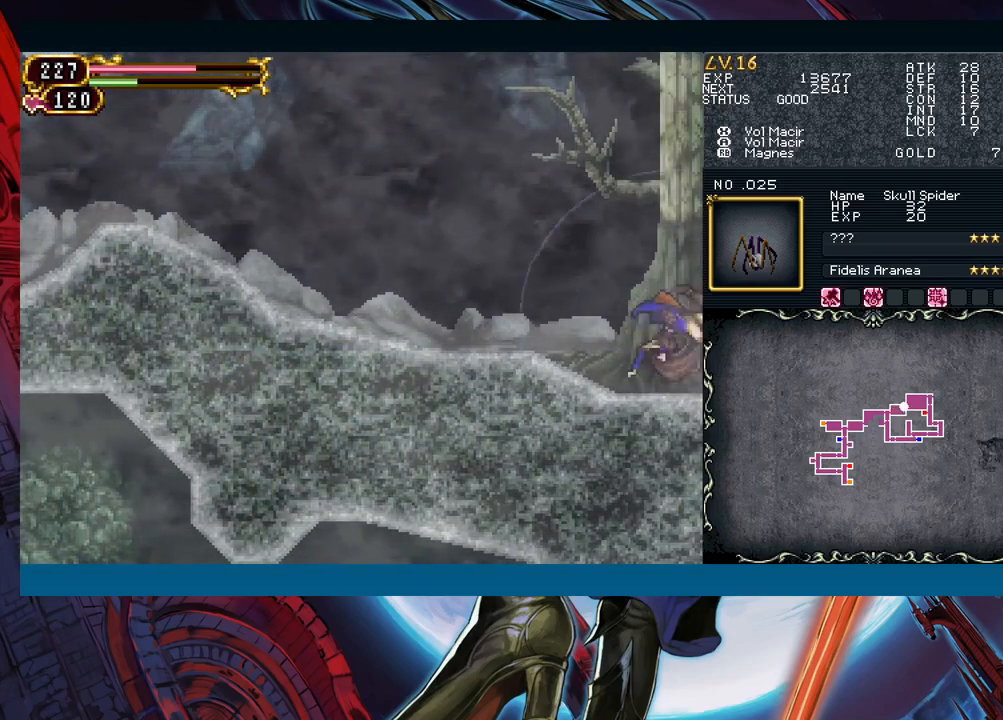
{"buttons": ["Y", "R1"], "left_stick": "center", "events": [[67, "R1", "up"], [150, "R1", "down"], [150, "Y", "down"], [167, "R1", "up"], [200, "Y", "up"], [300, "Y", "down"], [483, "R1", "down"]]}
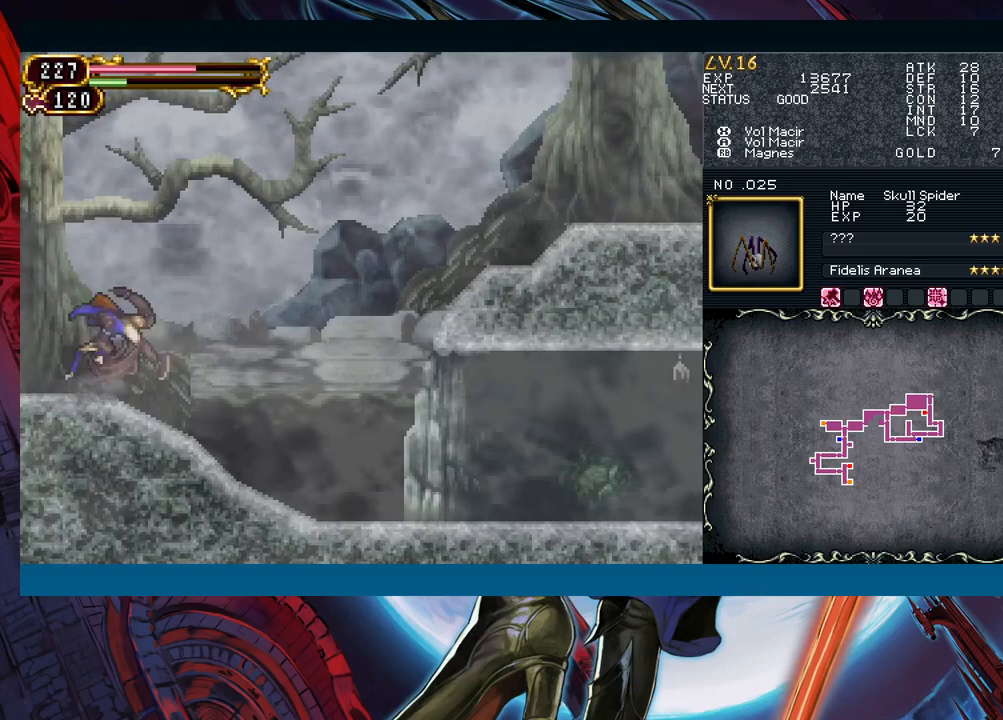
{"buttons": ["B"], "left_stick": "right", "events": [[50, "R1", "up"], [50, "Y", "up"], [100, "Y", "down"], [433, "B", "down"], [433, "Y", "up"], [467, "left_stick", "right"]]}
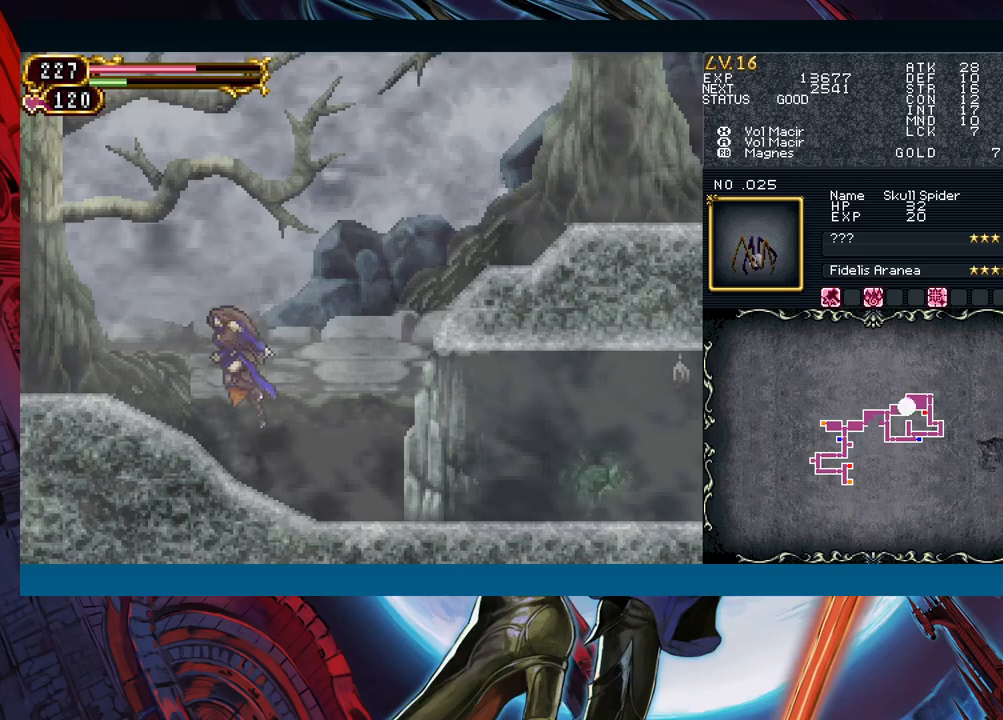
{"buttons": ["B"], "left_stick": "right", "events": [[183, "B", "up"], [267, "B", "down"]]}
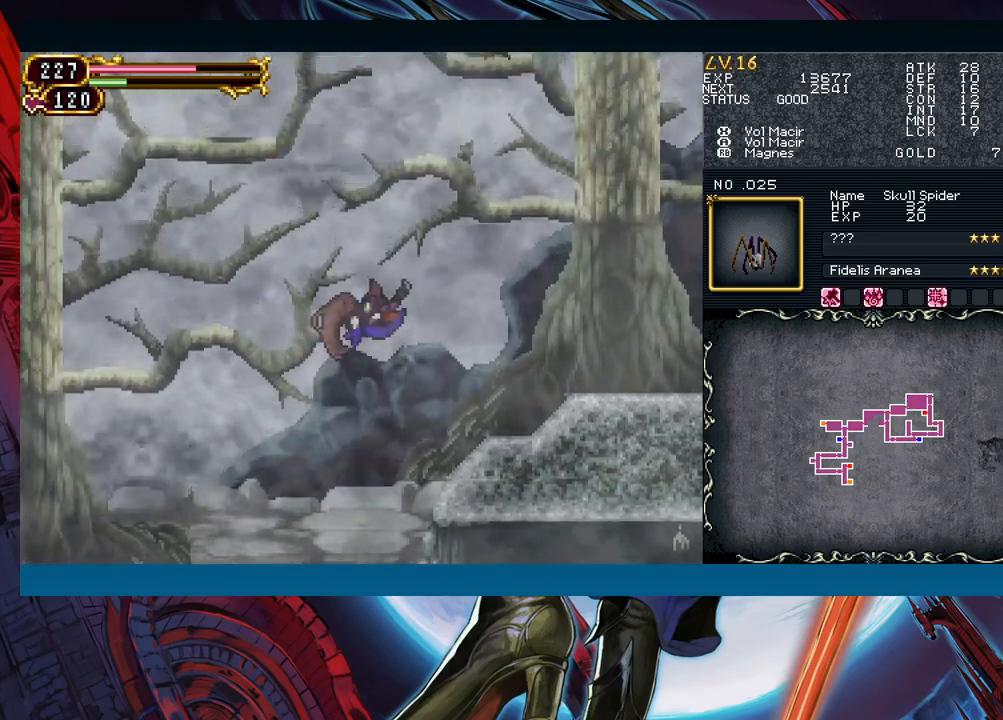
{"buttons": [], "left_stick": "right", "events": [[117, "B", "up"]]}
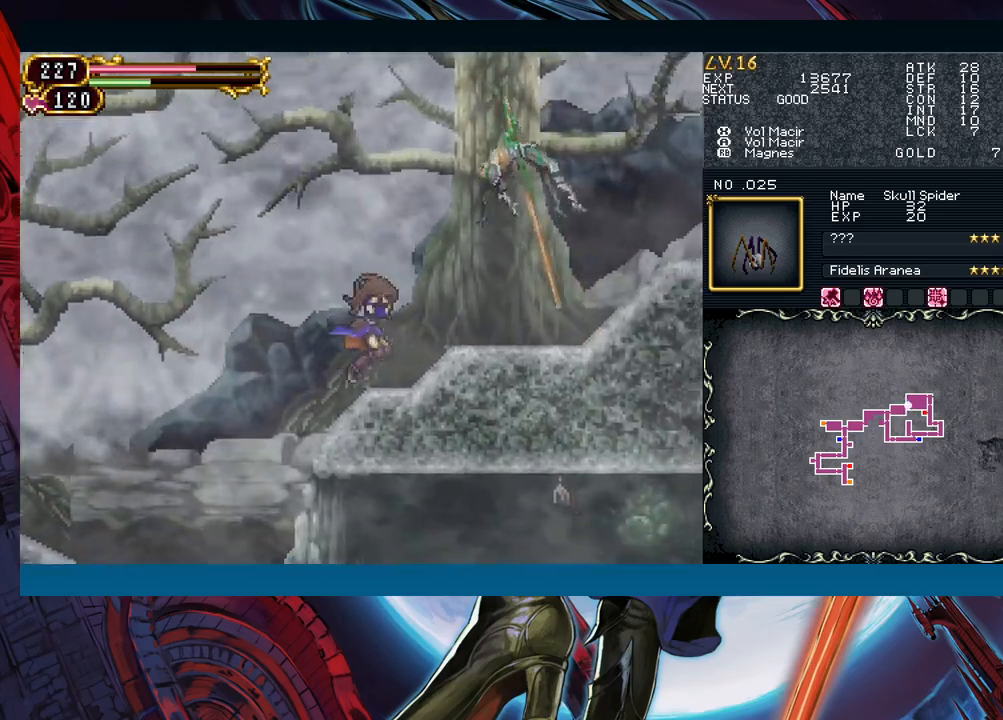
{"buttons": ["X"], "left_stick": "center", "events": [[17, "B", "down"], [67, "A", "down"], [117, "left_stick", "center"], [233, "left_stick", "left"], [250, "A", "up"], [267, "B", "up"], [367, "left_stick", "right"], [417, "X", "down"], [467, "left_stick", "center"]]}
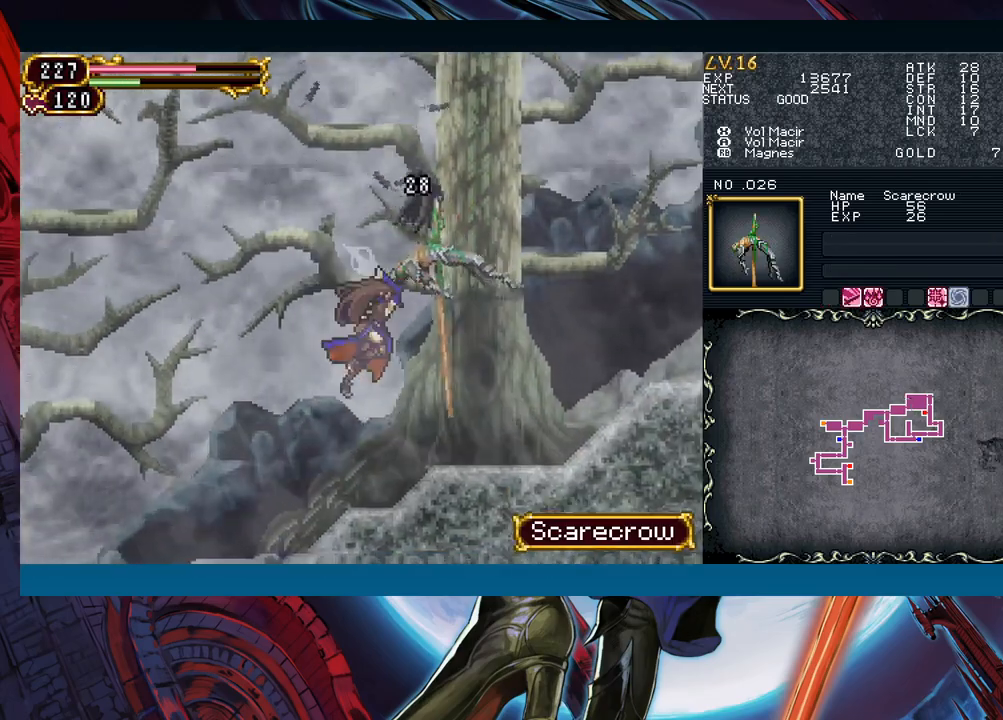
{"buttons": [], "left_stick": "left", "events": [[50, "X", "up"], [50, "left_stick", "left"], [250, "left_stick", "right"], [283, "B", "down"], [317, "A", "down"], [317, "left_stick", "center"], [417, "B", "up"], [433, "left_stick", "left"], [467, "A", "up"]]}
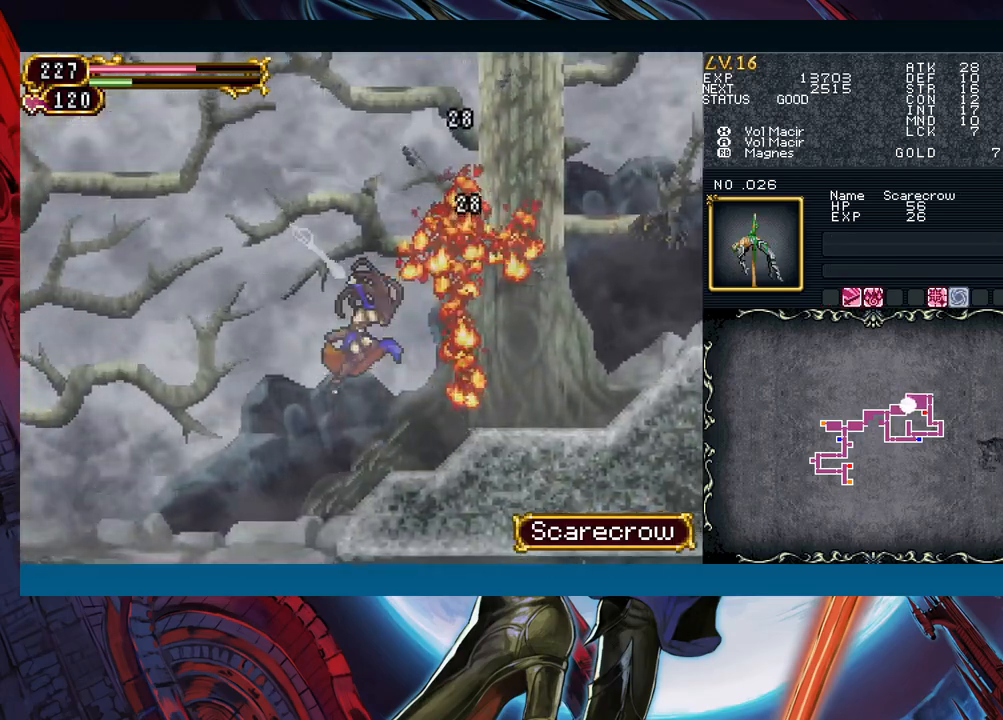
{"buttons": [], "left_stick": "right", "events": [[83, "left_stick", "right"], [283, "left_stick", "left"], [300, "Y", "down"], [333, "B", "down"], [333, "Y", "up"], [367, "left_stick", "right"], [383, "B", "up"]]}
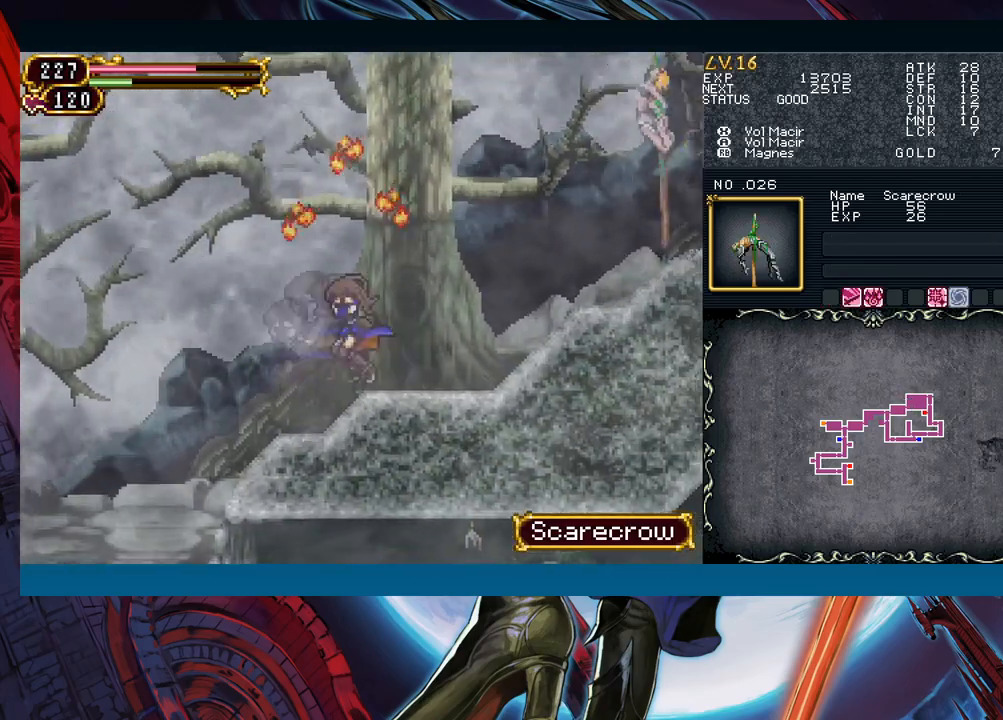
{"buttons": ["A"], "left_stick": "center", "events": [[67, "left_stick", "left"], [83, "Y", "down"], [133, "B", "down"], [133, "Y", "up"], [150, "left_stick", "right"], [167, "B", "up"], [367, "B", "down"], [400, "A", "down"], [450, "B", "up"], [450, "left_stick", "center"]]}
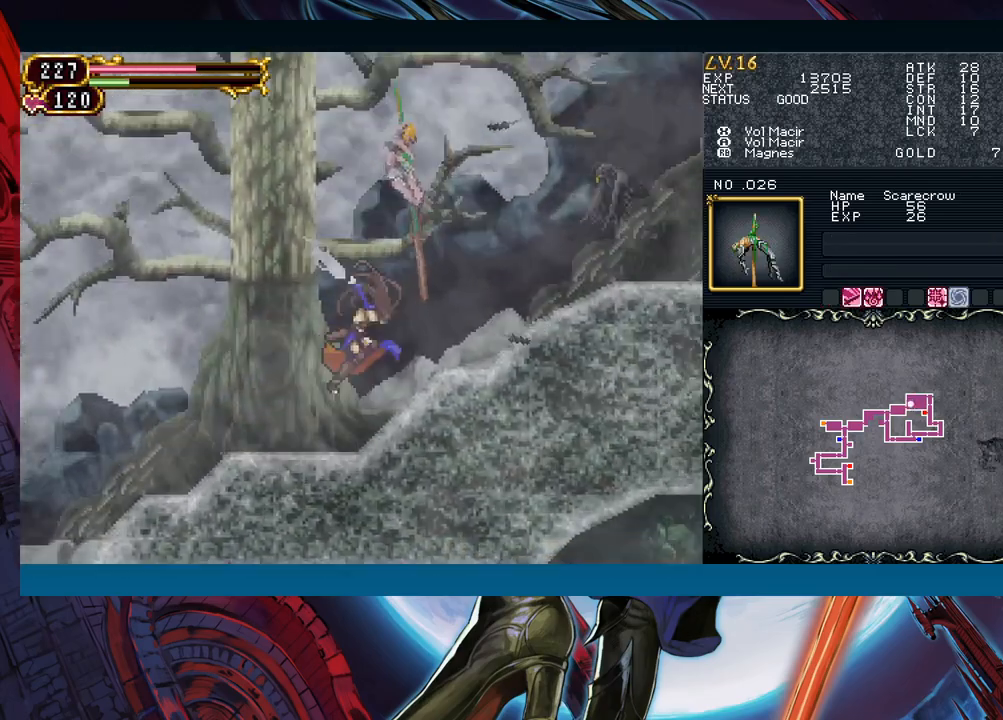
{"buttons": [], "left_stick": "right", "events": [[17, "A", "up"], [100, "left_stick", "right"], [233, "B", "down"], [267, "A", "down"], [367, "B", "up"], [417, "A", "up"]]}
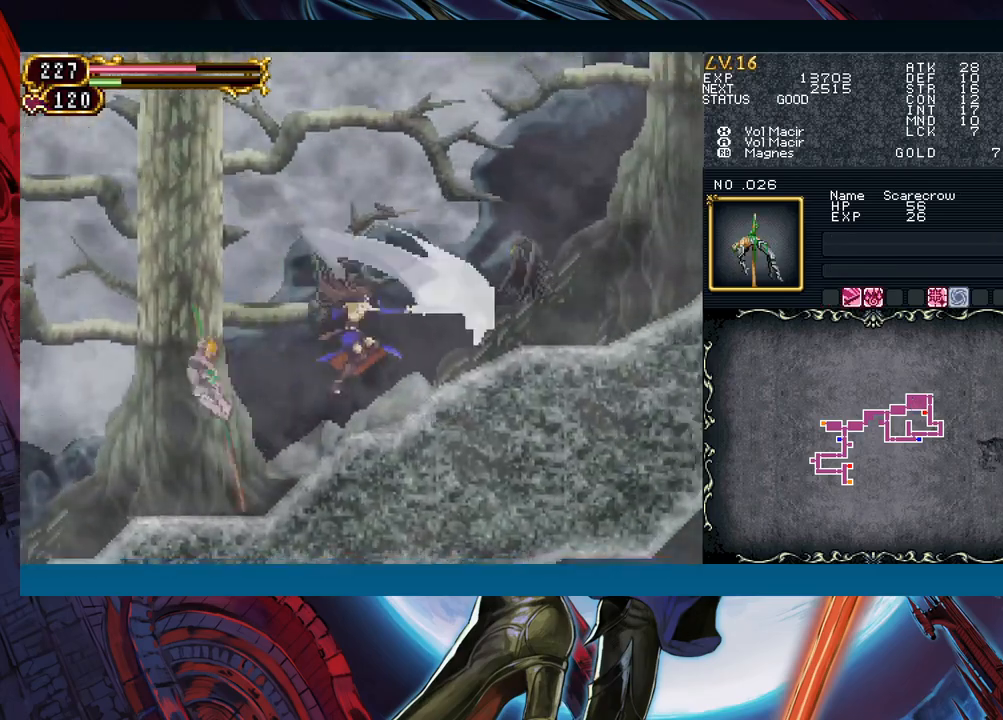
{"buttons": [], "left_stick": "right", "events": [[100, "B", "down"], [150, "A", "down"], [167, "B", "up"], [250, "A", "up"]]}
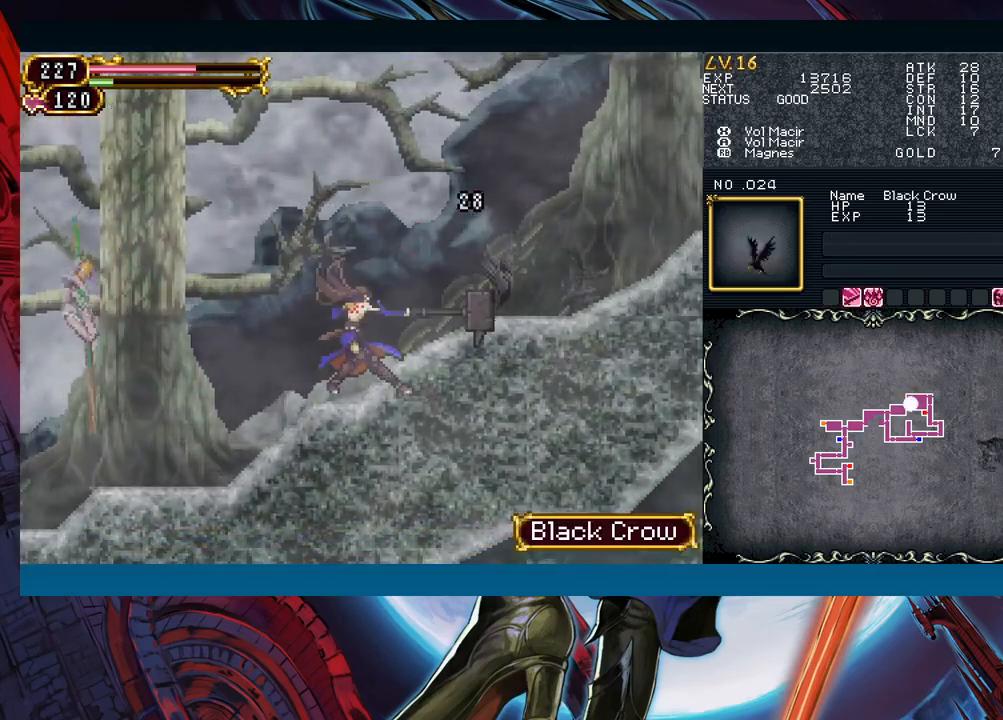
{"buttons": ["Y", "R1"], "left_stick": "center", "events": [[50, "left_stick", "center"], [183, "left_stick", "right"], [333, "left_stick", "left"], [383, "R1", "down"], [400, "Y", "down"], [417, "R1", "up"], [417, "Y", "up"], [467, "R1", "down"], [467, "Y", "down"], [483, "left_stick", "center"]]}
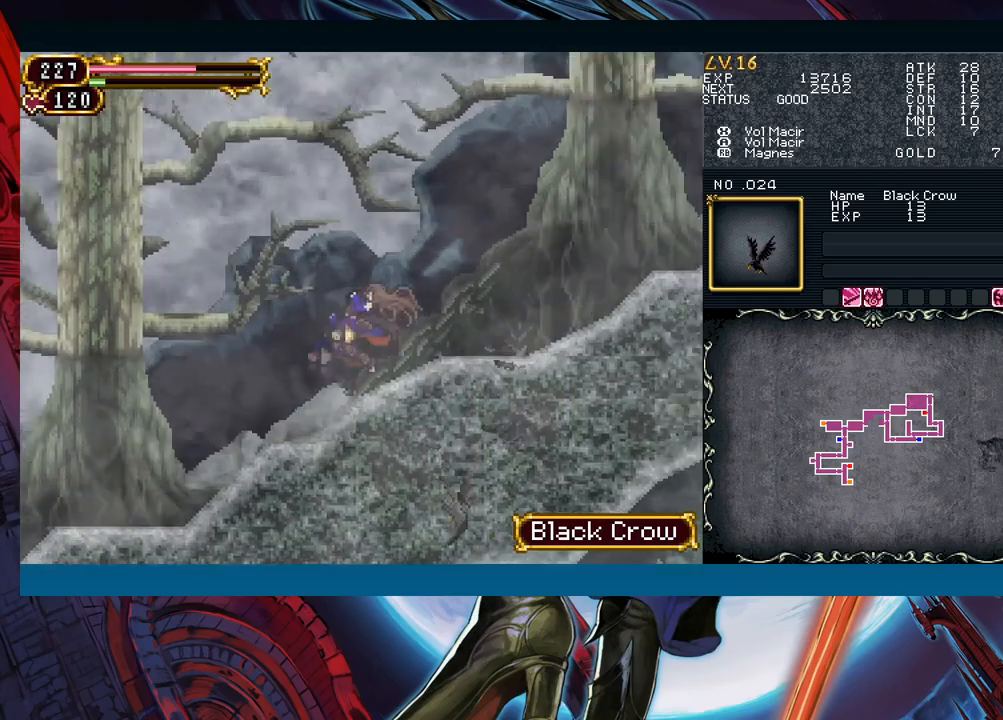
{"buttons": ["Y", "R1"], "left_stick": "center", "events": [[17, "R1", "up"], [33, "Y", "up"], [67, "R1", "down"], [83, "R1", "up"], [83, "Y", "down"], [117, "Y", "up"], [150, "R1", "down"], [167, "Y", "down"], [217, "R1", "up"], [217, "Y", "up"], [250, "R1", "down"], [267, "Y", "down"], [283, "R1", "up"], [317, "Y", "up"], [350, "R1", "down"], [367, "Y", "down"], [417, "R1", "up"], [417, "Y", "up"], [450, "R1", "down"], [467, "Y", "down"]]}